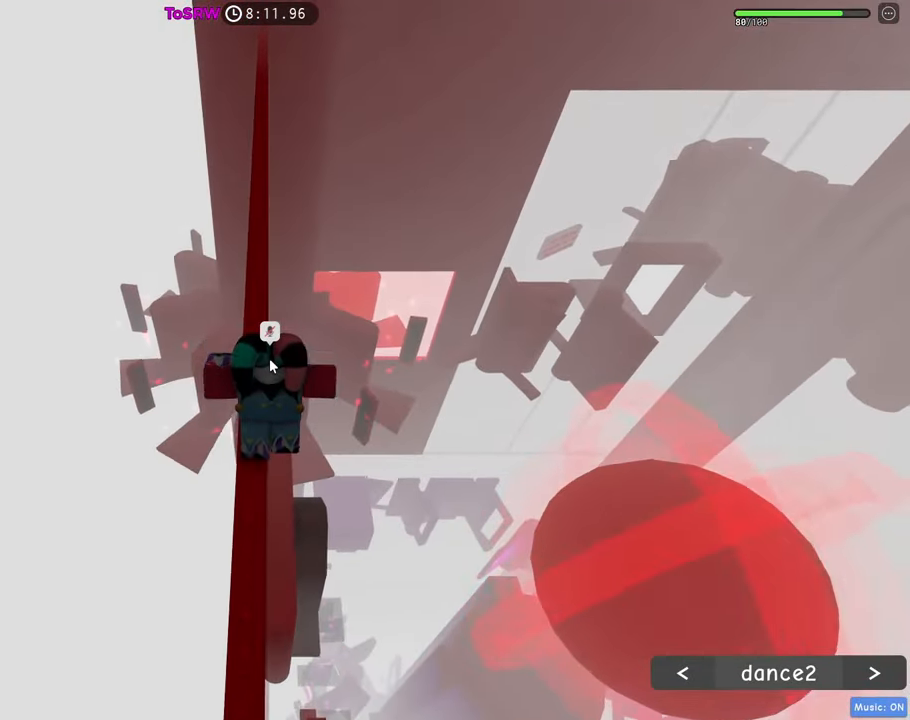
Gameplay with keyboard and mouse; each line is a JSON object with the keys and mouse buttons held at the frame after it. "events" lists presses ("down") and releases ("up") of "1", "2", "3", "4", "5", "a", "alt", "c", "caps_lock", "ctrl", "d", "e", "f", "g", "q", "r", "s", "shift", "space", "t", "tab", "v", "w", "x", "z", "mouse_left", "mouse_wheel" and "mouse_right" between this image and that frame as [ms after this image, input, new state], when the widget could be followed in between. "mouse_left", "mouse_wheel", "mouse_right" = the "left", "wheel", "right" buttons of the "mouse" list. No other keys are recorded. "wheel" means that the mouse wheel is clicked or scrolled. Not read: mouse_move.
{"keys": ["space", "w"], "mouse": ["right"], "events": []}
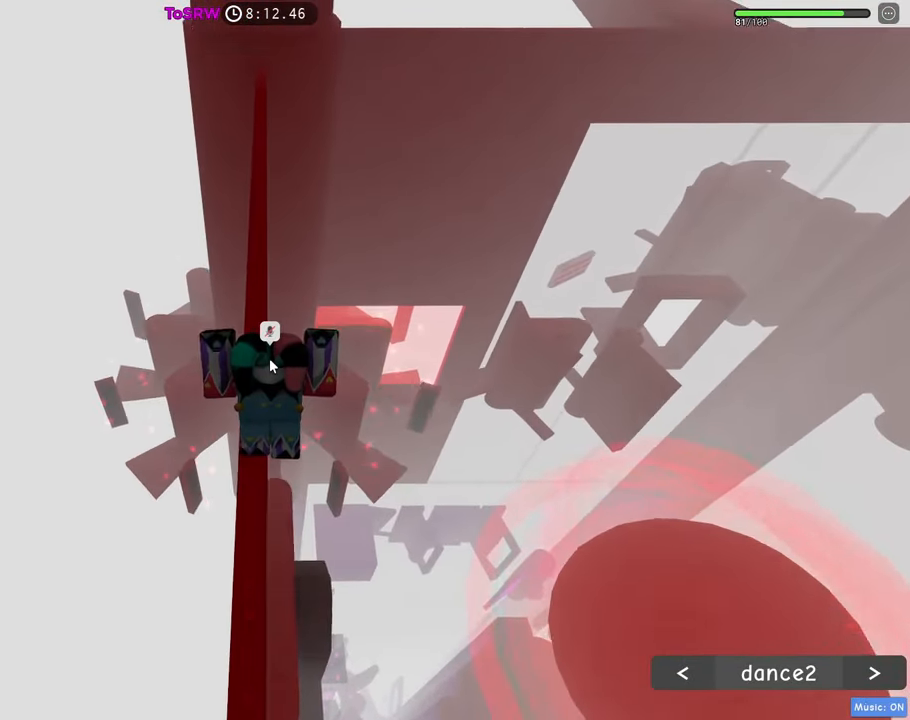
{"keys": ["space", "w"], "mouse": ["right"], "events": []}
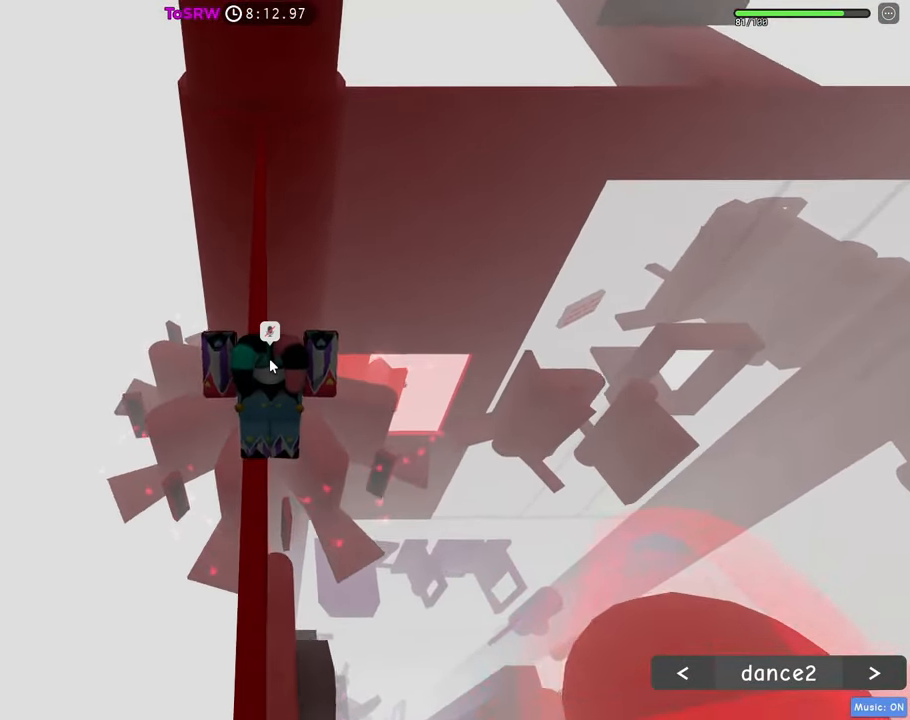
{"keys": ["space", "w"], "mouse": ["right"], "events": []}
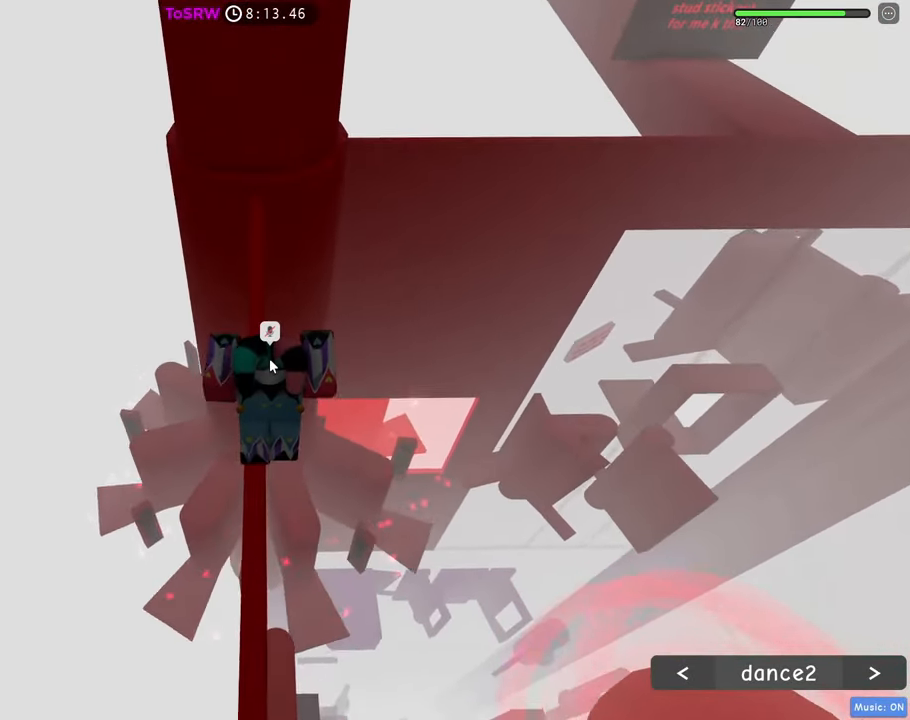
{"keys": ["space", "w"], "mouse": ["right"], "events": [[183, "shift", "down"], [283, "shift", "up"]]}
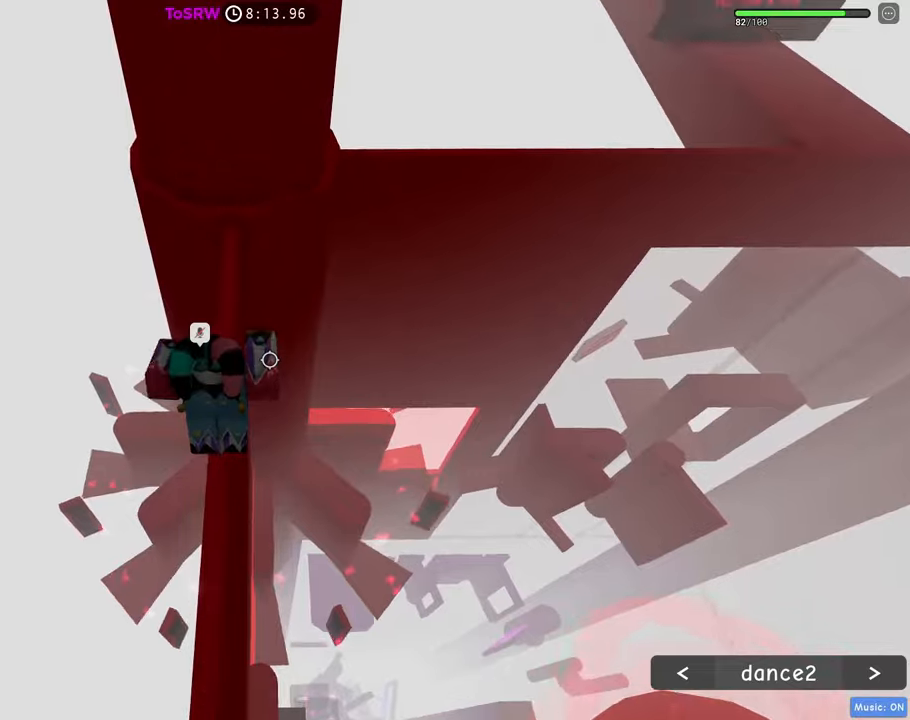
{"keys": ["w"], "mouse": ["right"], "events": [[66, "space", "up"]]}
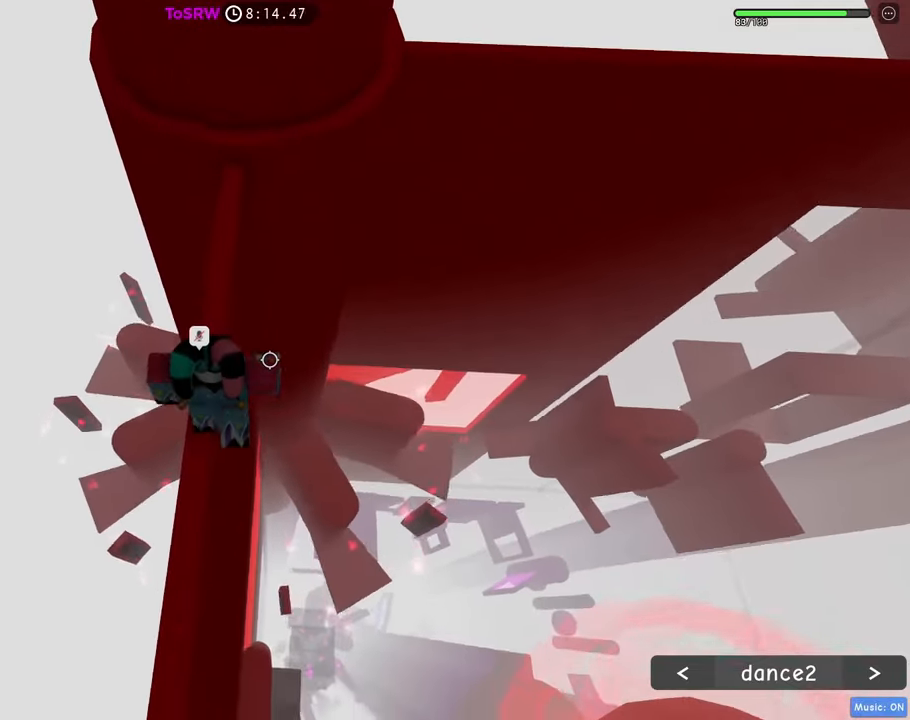
{"keys": ["d"], "mouse": ["right"], "events": [[400, "d", "down"], [450, "w", "up"]]}
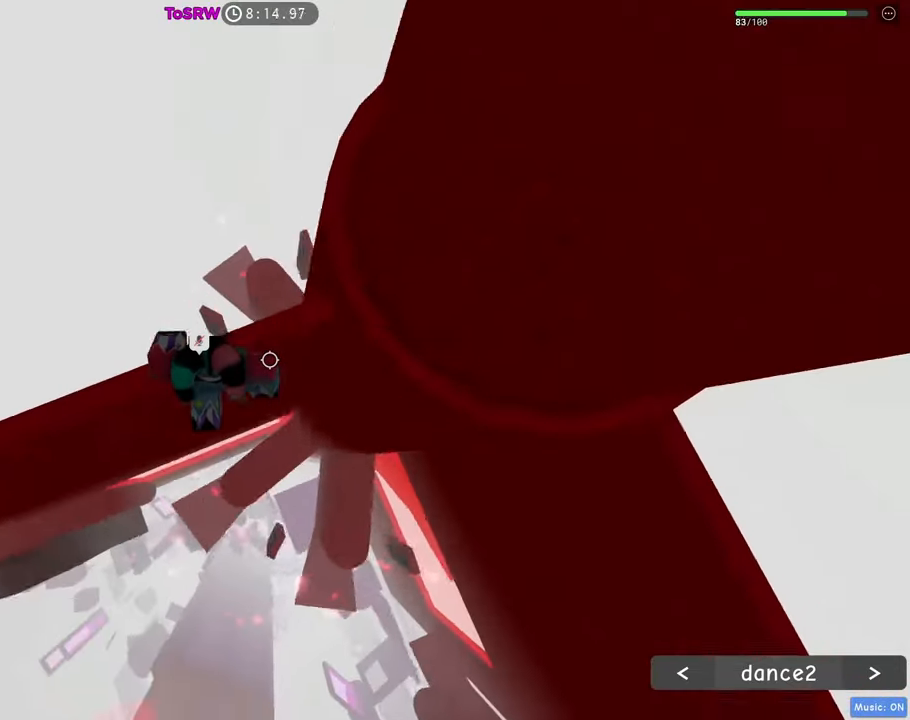
{"keys": ["d"], "mouse": ["right"], "events": [[50, "space", "down"], [133, "space", "up"]]}
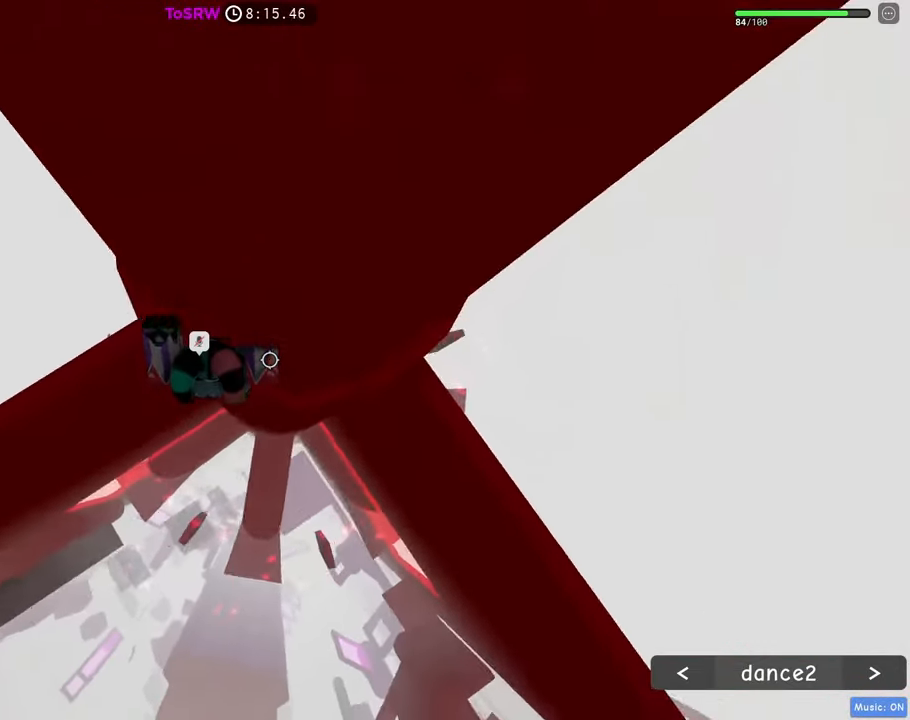
{"keys": ["d"], "mouse": ["right"], "events": [[250, "space", "down"], [383, "space", "up"]]}
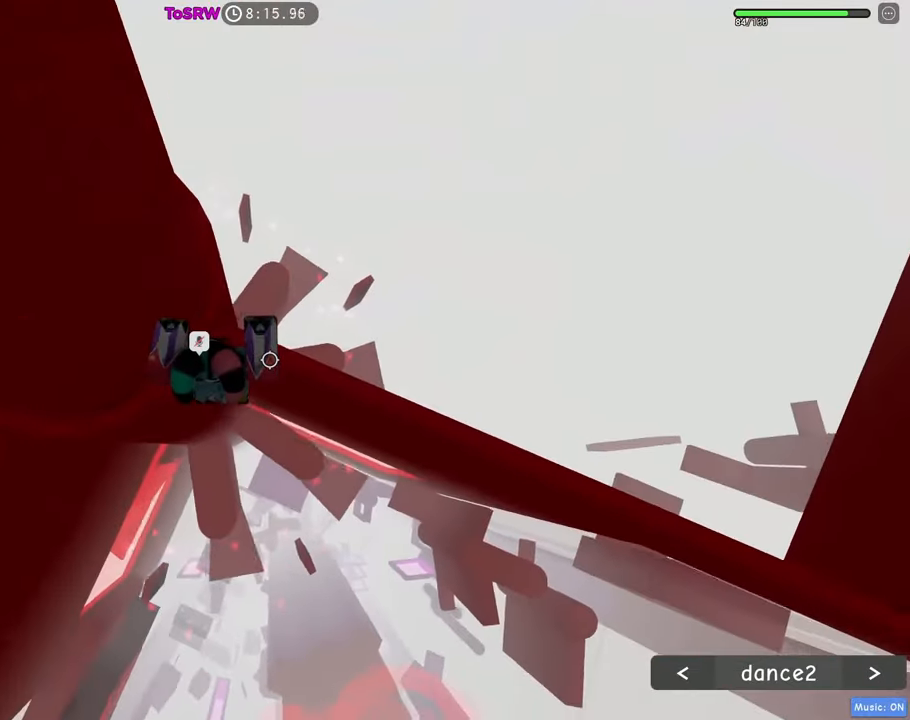
{"keys": ["w"], "mouse": ["right"], "events": [[316, "w", "down"], [450, "space", "down"], [500, "d", "up"], [500, "space", "up"]]}
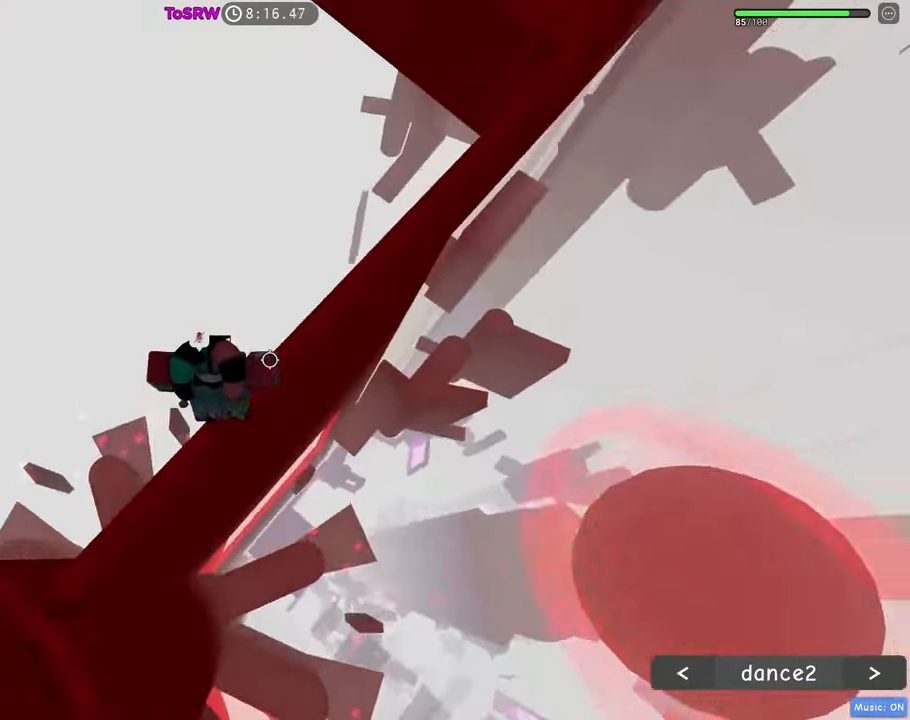
{"keys": ["w"], "mouse": ["right"], "events": [[100, "shift", "down"], [233, "shift", "up"]]}
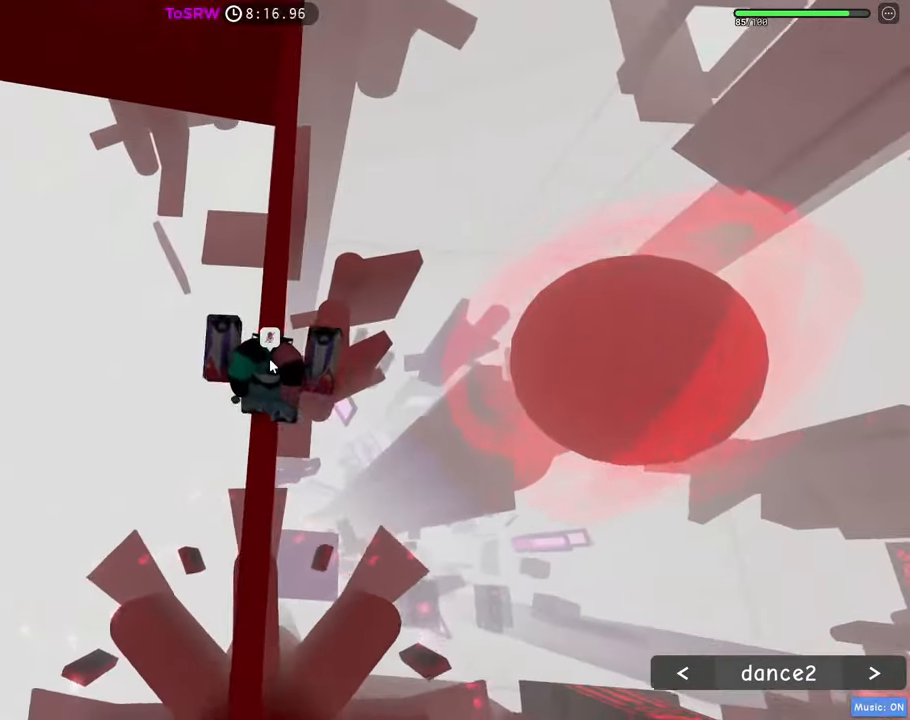
{"keys": ["w"], "mouse": ["right"], "events": []}
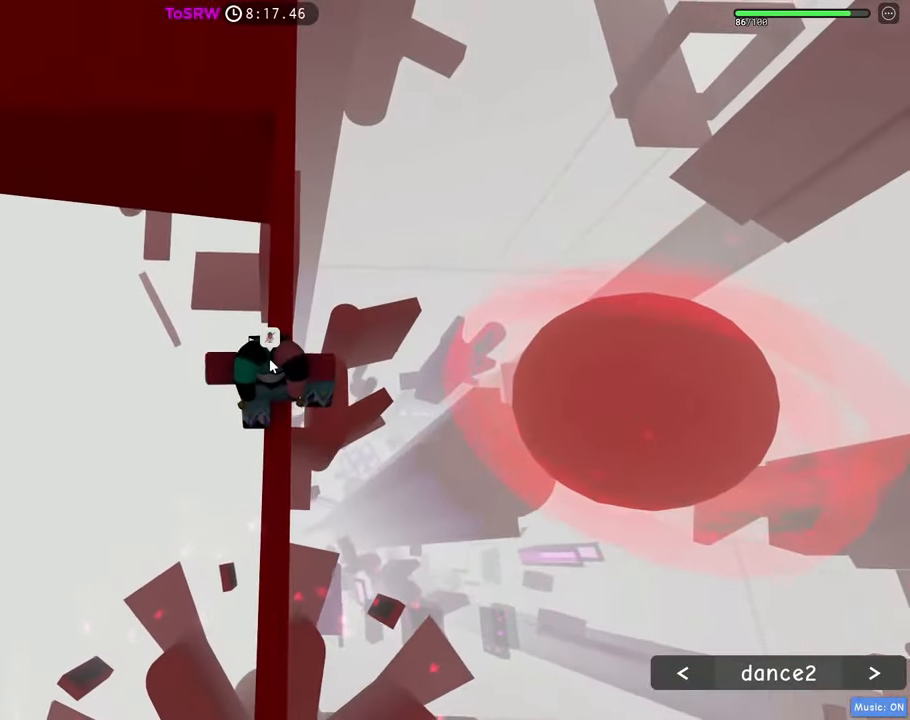
{"keys": ["w"], "mouse": ["right"], "events": []}
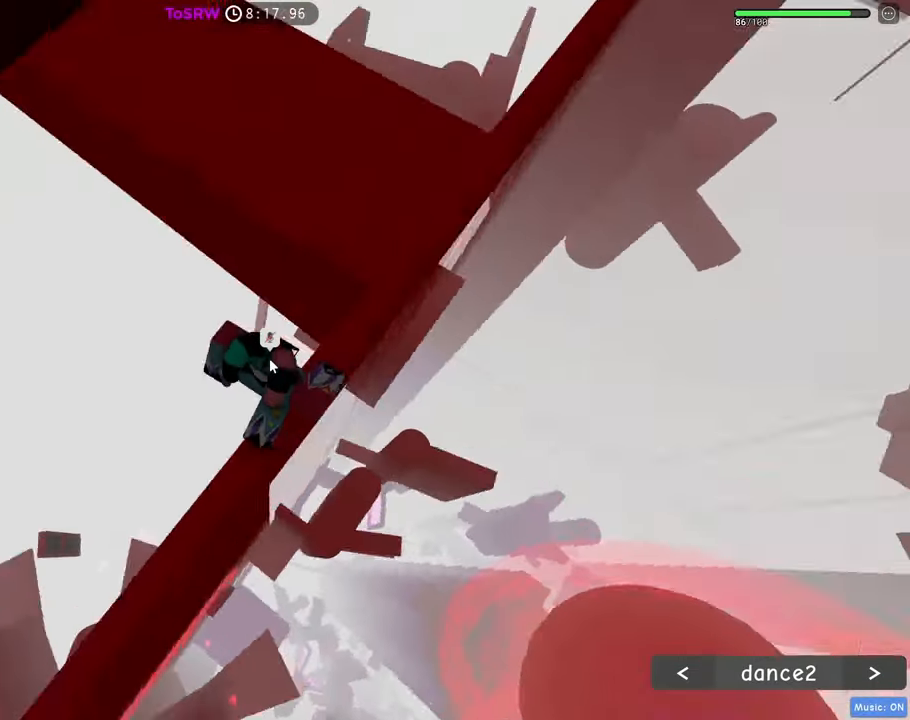
{"keys": ["w"], "mouse": ["right"], "events": [[133, "space", "down"], [283, "space", "up"]]}
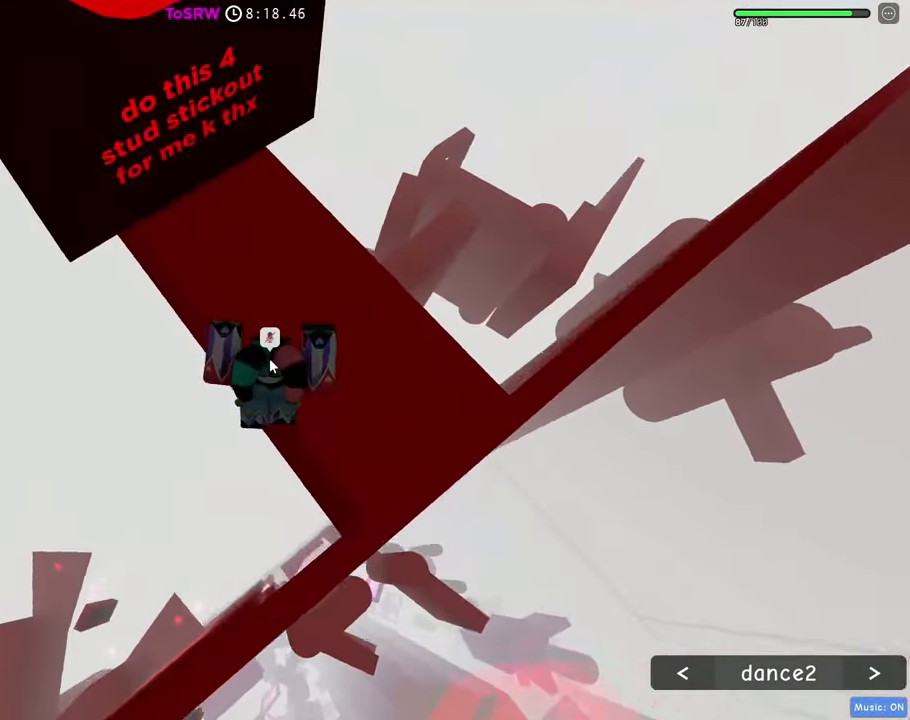
{"keys": ["w"], "mouse": ["right"], "events": [[250, "shift", "down"], [350, "shift", "up"]]}
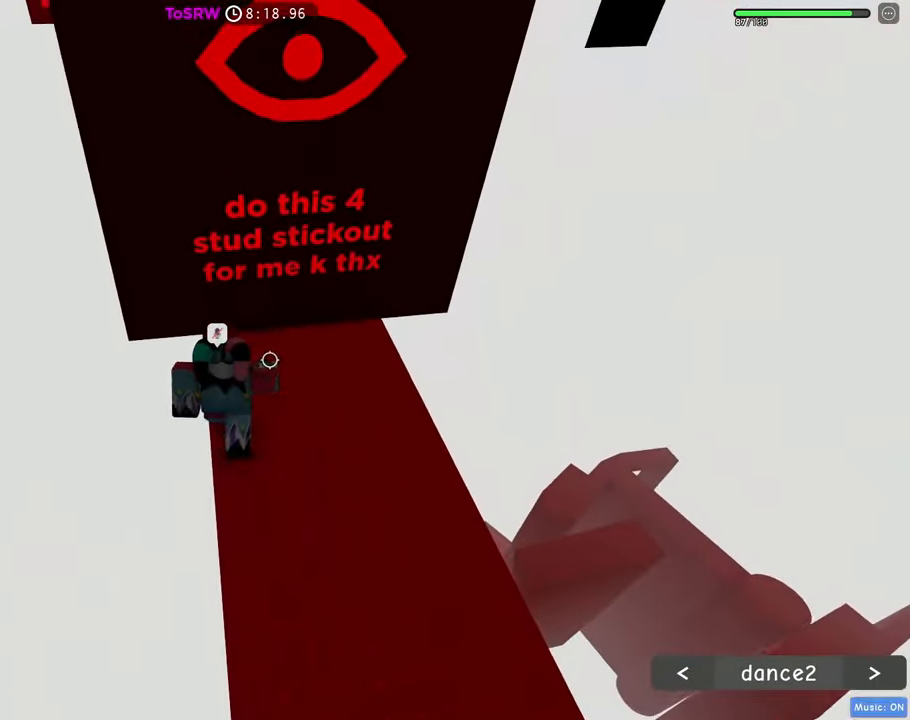
{"keys": ["space", "w"], "mouse": ["right"], "events": [[267, "space", "down"]]}
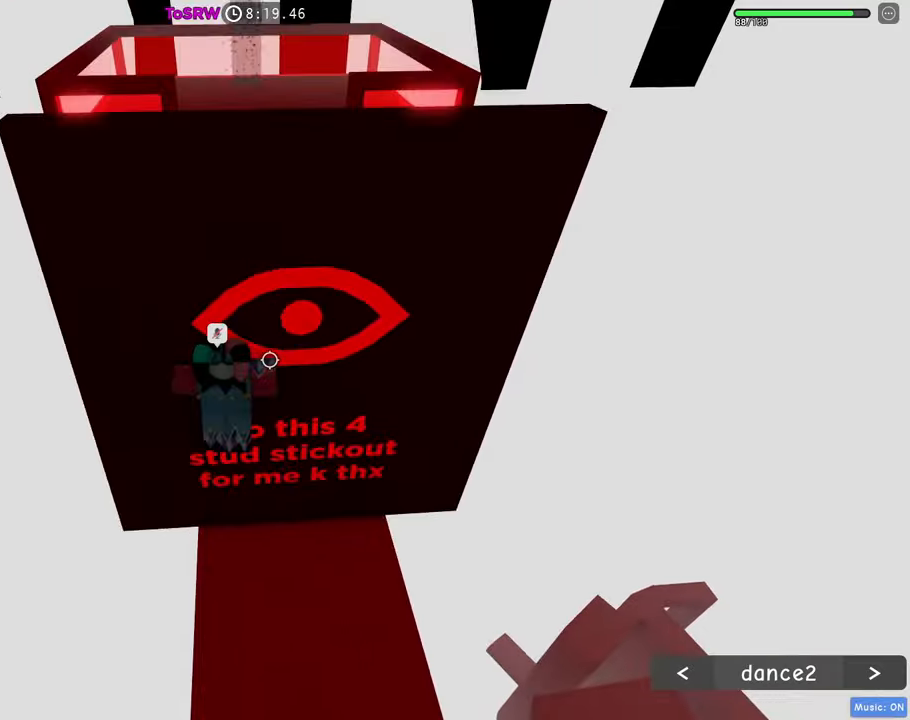
{"keys": ["space", "w"], "mouse": ["right"], "events": []}
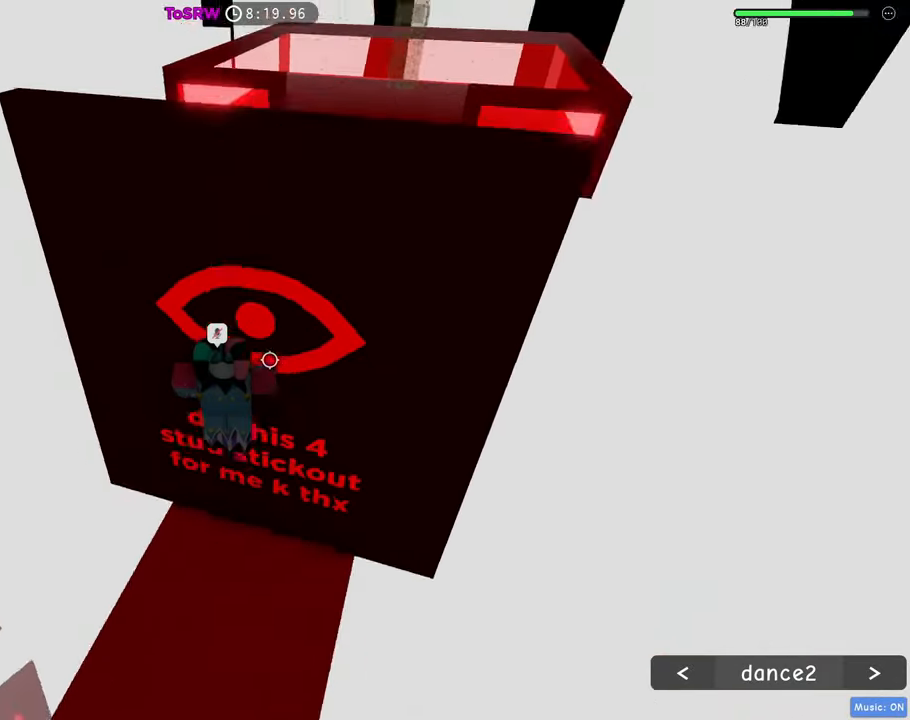
{"keys": ["w"], "mouse": ["right"], "events": [[300, "space", "up"]]}
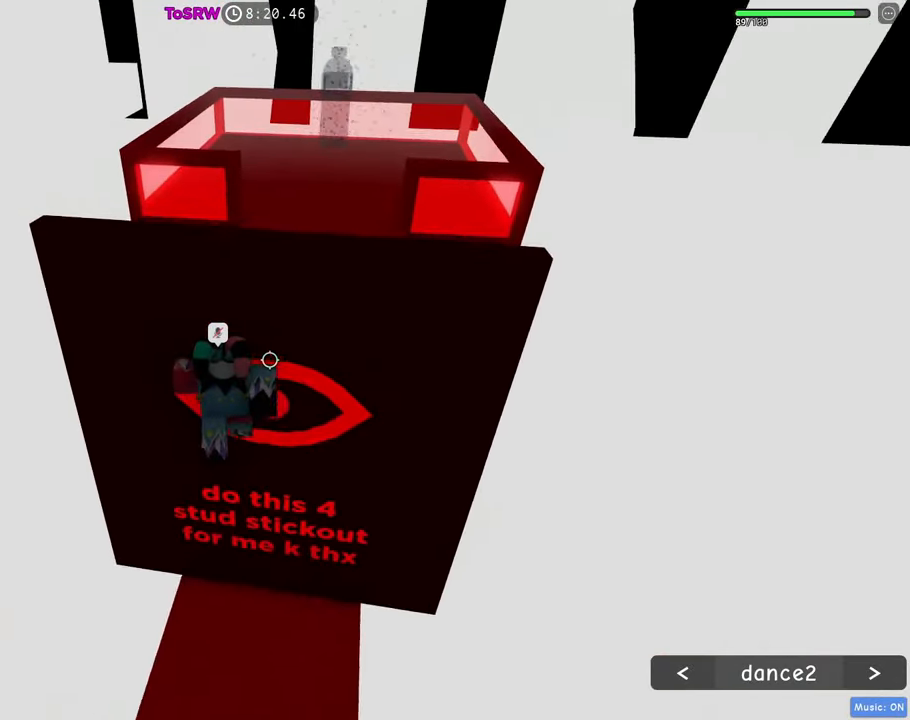
{"keys": ["space", "w"], "mouse": ["right"], "events": [[167, "space", "down"], [350, "space", "up"], [500, "space", "down"]]}
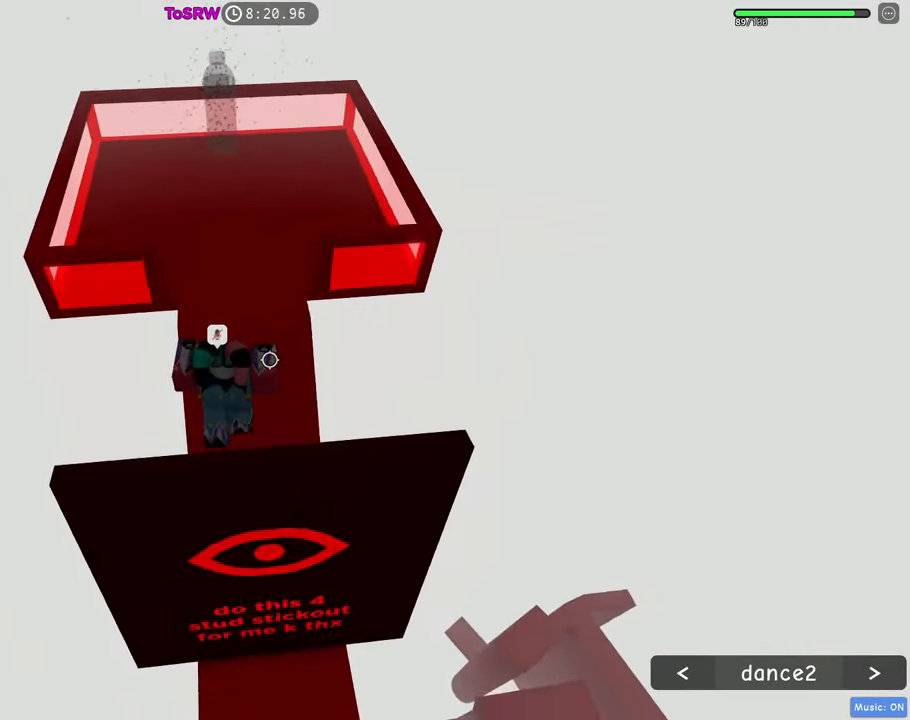
{"keys": ["space", "w"], "mouse": ["right"], "events": []}
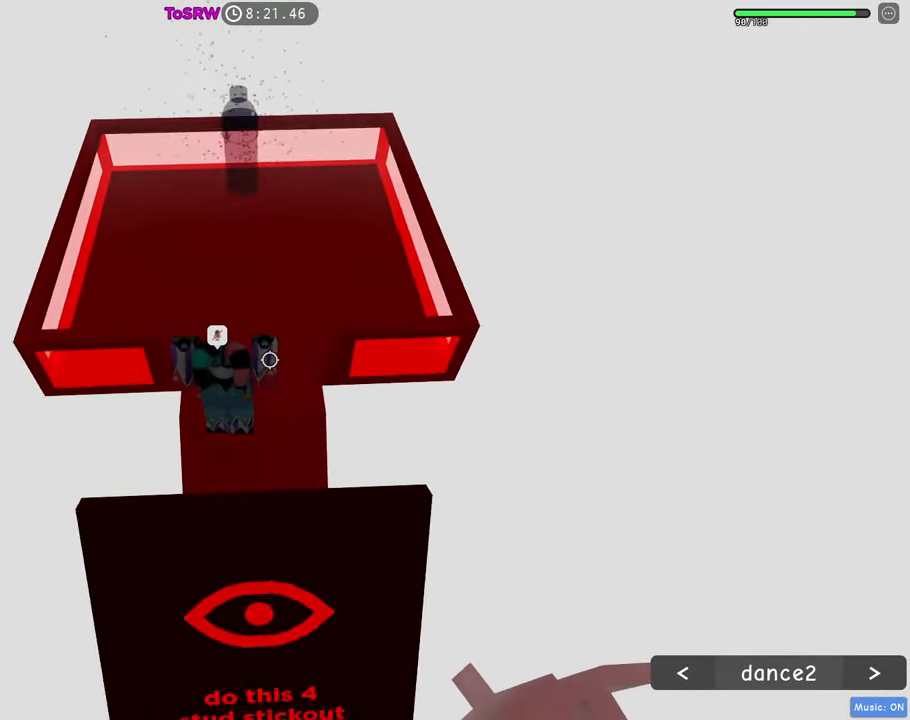
{"keys": ["d"], "mouse": ["right"], "events": [[350, "space", "up"], [384, "mouse_wheel", "down"], [434, "d", "down"], [434, "mouse_wheel", "up"], [484, "w", "up"]]}
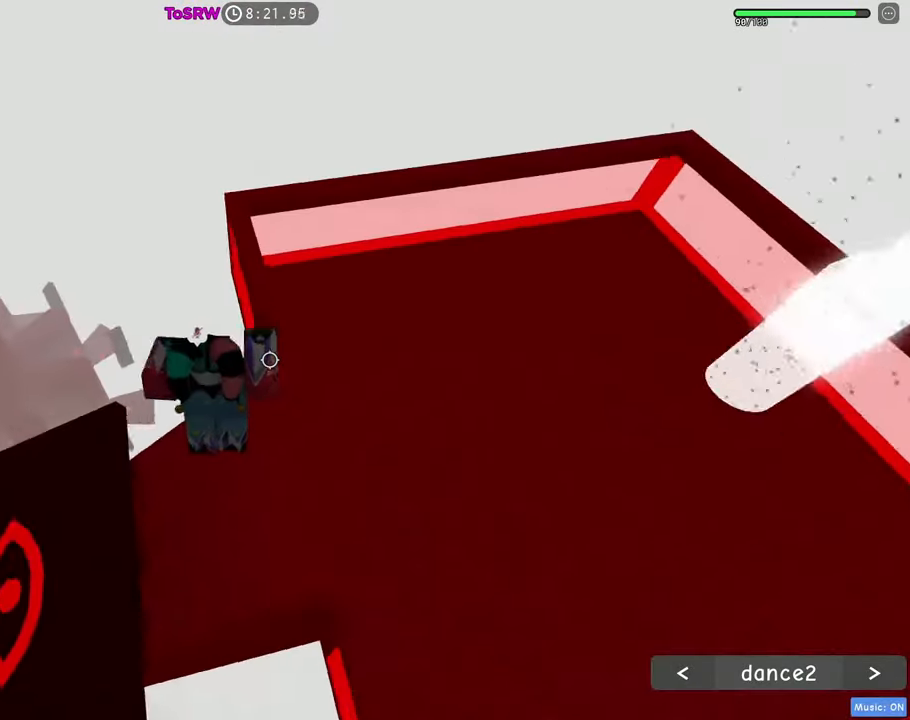
{"keys": ["d"], "mouse": ["right"], "events": [[450, "shift", "down"], [500, "shift", "up"]]}
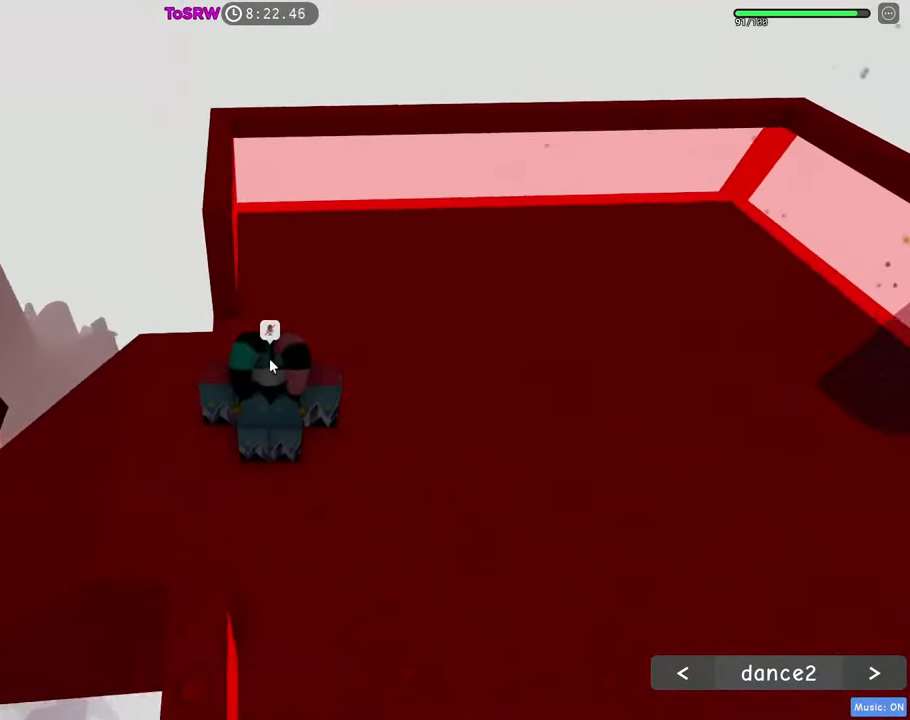
{"keys": ["w"], "mouse": ["right"], "events": [[417, "d", "up"], [417, "w", "down"]]}
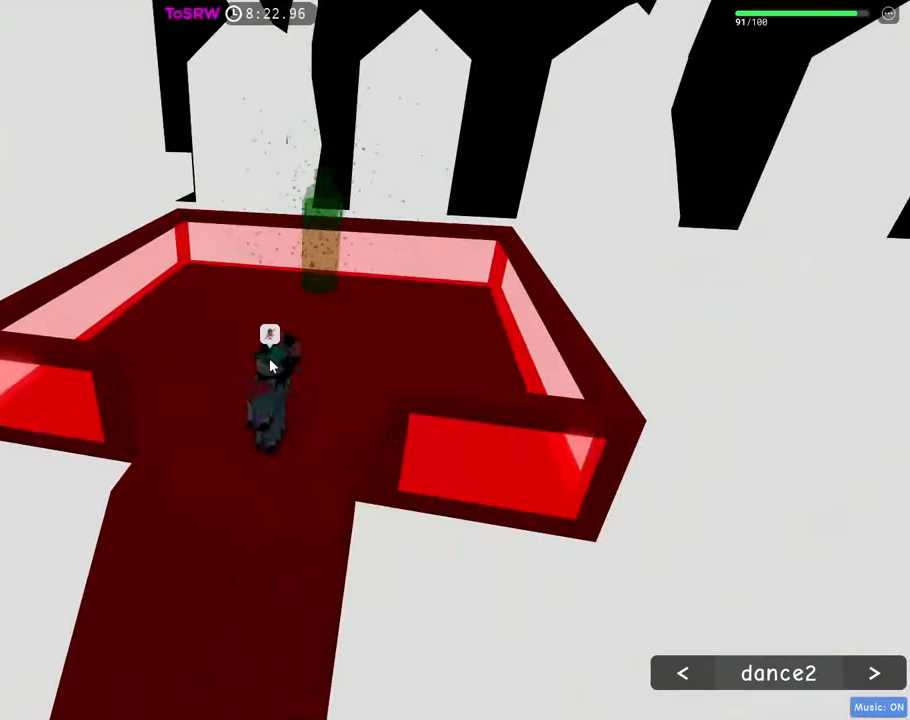
{"keys": [], "mouse": [], "events": [[67, "shift", "down"], [100, "mouse_right", "up"], [150, "shift", "up"], [200, "w", "up"], [250, "caps_lock", "down"], [334, "caps_lock", "up"]]}
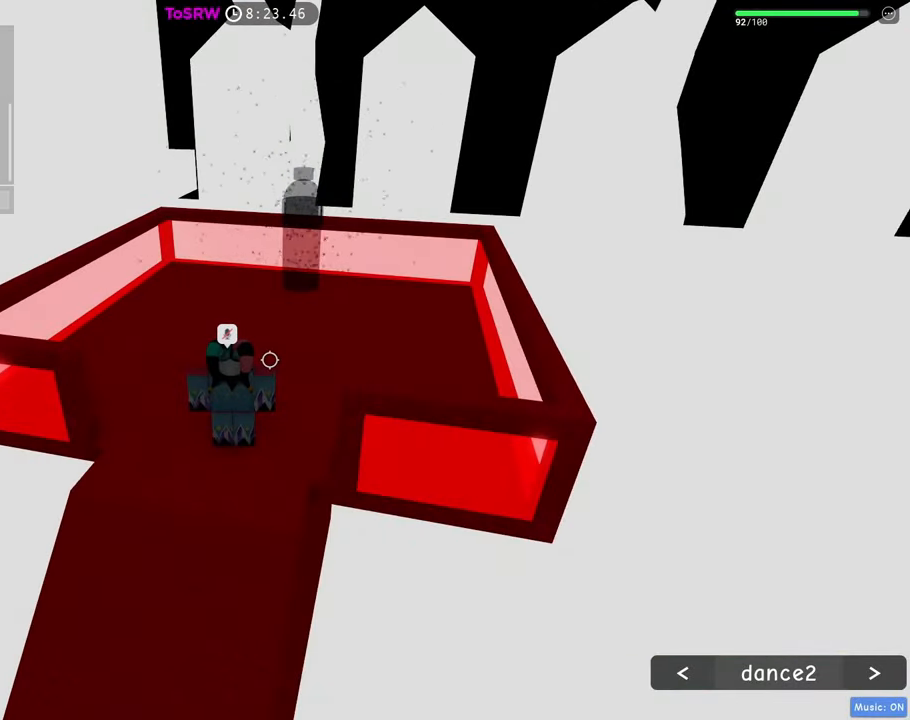
{"keys": [], "mouse": [], "events": [[217, "e", "down"], [267, "a", "down"], [317, "e", "up"], [317, "s", "down"], [350, "a", "up"], [350, "e", "down"], [400, "s", "up"], [450, "e", "up"]]}
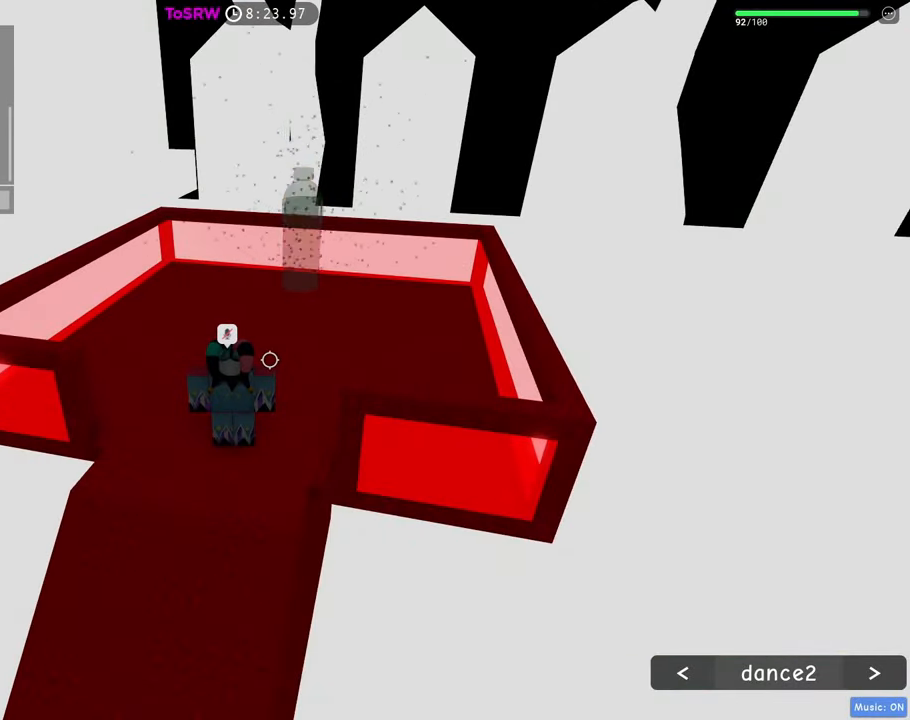
{"keys": ["e"], "mouse": [], "events": [[284, "e", "down"], [334, "e", "up"], [384, "a", "down"], [384, "s", "down"], [417, "a", "up"], [417, "e", "down"], [467, "s", "up"]]}
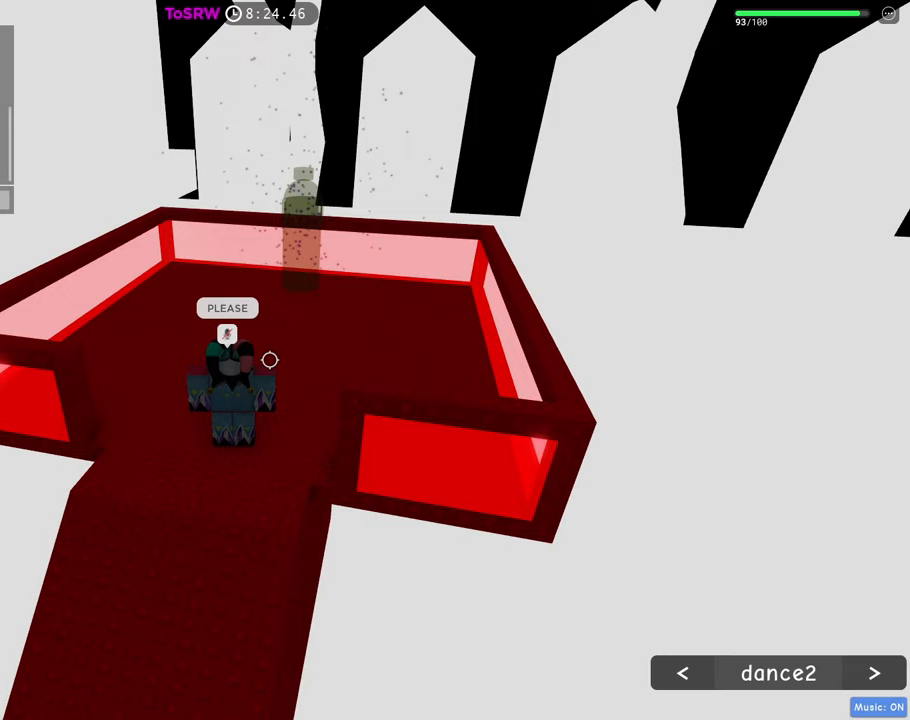
{"keys": ["s"], "mouse": [], "events": [[17, "e", "up"], [350, "e", "down"], [383, "a", "down"], [383, "e", "up"], [383, "s", "down"], [433, "a", "up"]]}
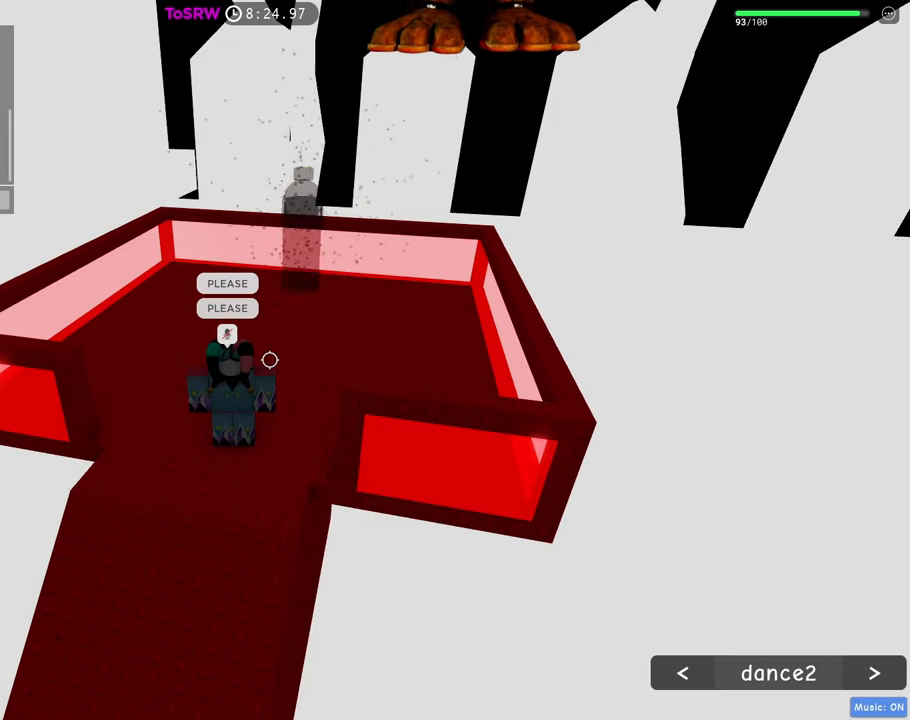
{"keys": [], "mouse": [], "events": [[33, "s", "up"]]}
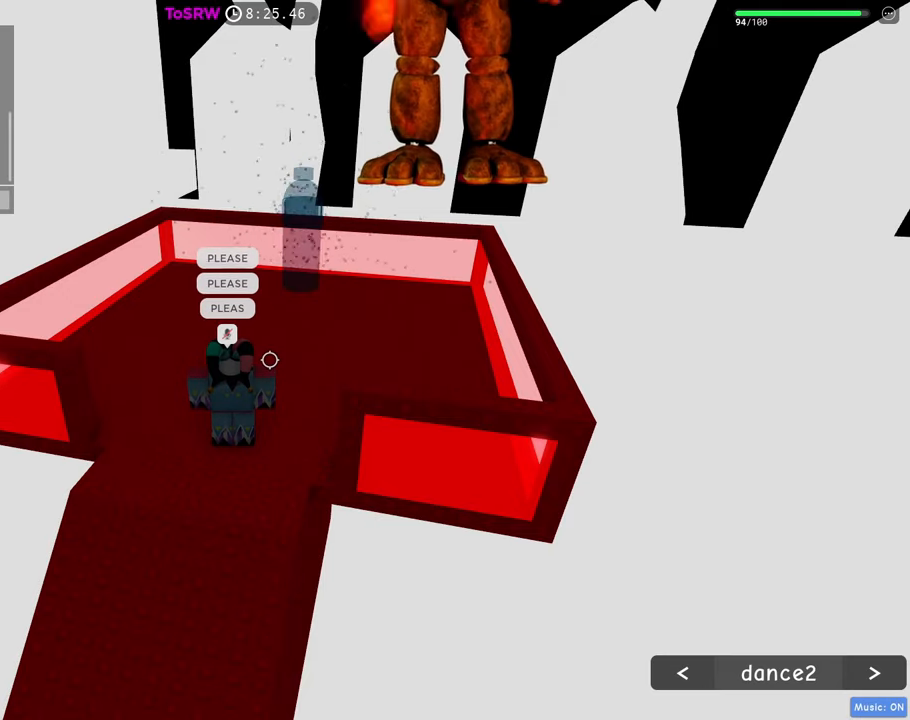
{"keys": [], "mouse": [], "events": [[133, "e", "down"], [233, "a", "down"], [233, "e", "up"], [283, "s", "down"], [317, "a", "up"], [317, "e", "down"], [367, "e", "up"], [367, "s", "up"]]}
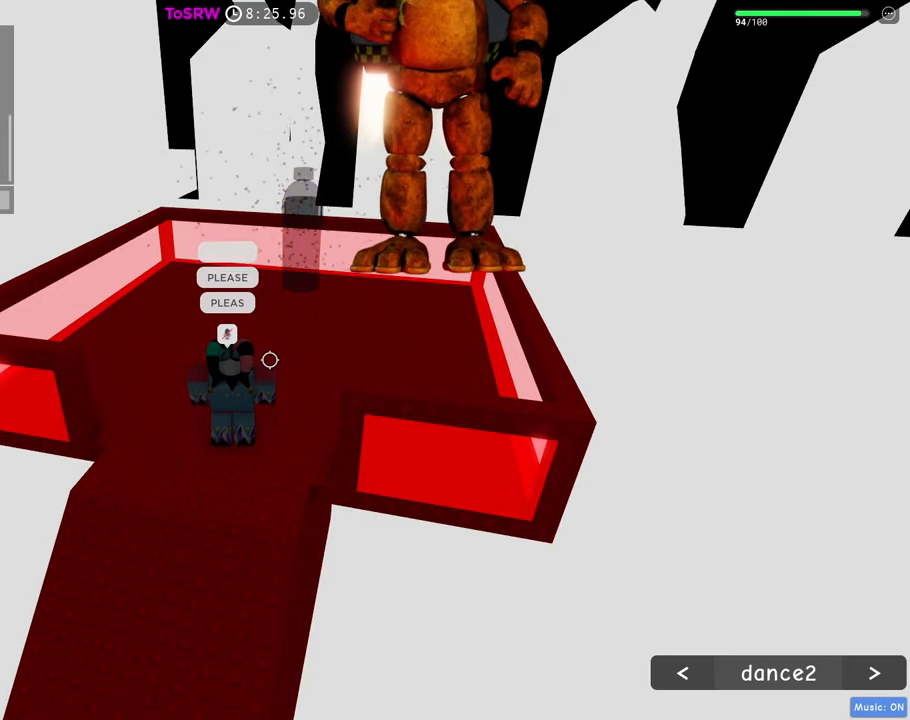
{"keys": [], "mouse": [], "events": [[67, "s", "down"], [100, "s", "up"], [383, "space", "down"], [433, "space", "up"]]}
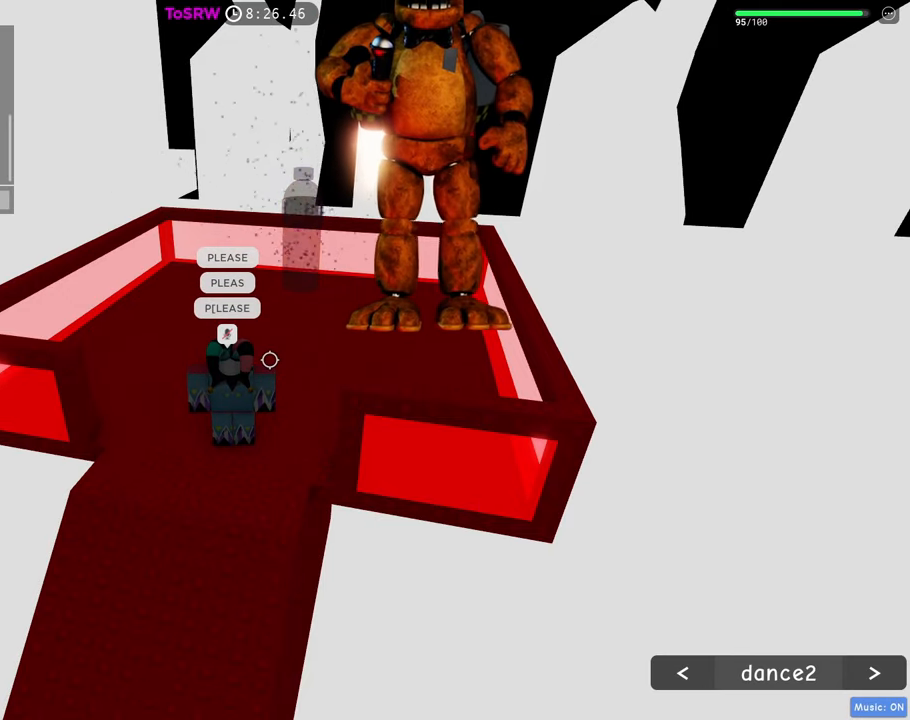
{"keys": [], "mouse": [], "events": [[33, "1", "down"], [83, "1", "up"], [400, "s", "down"], [500, "s", "up"]]}
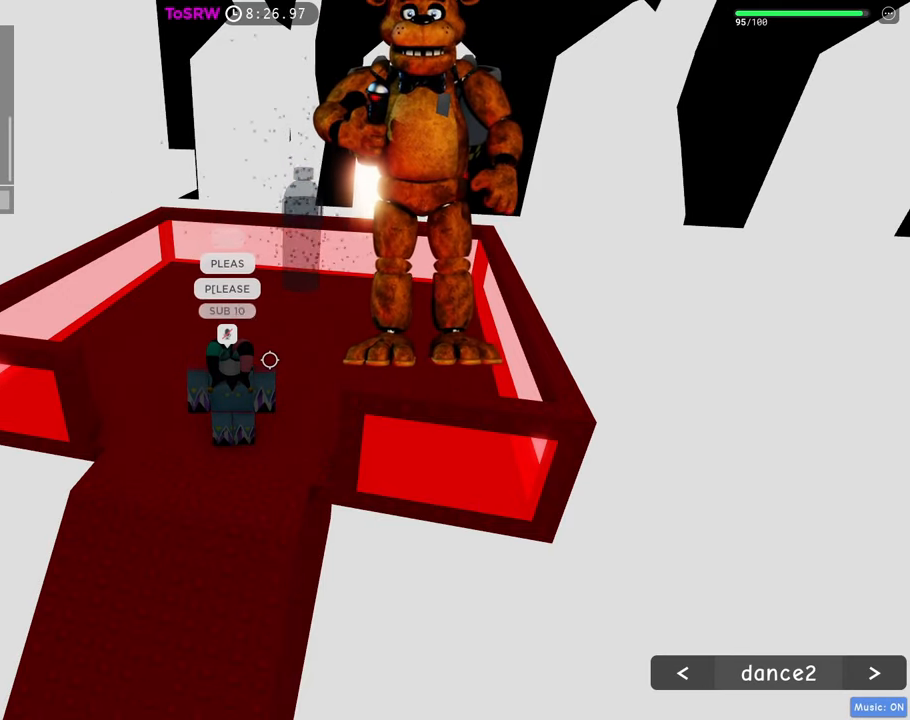
{"keys": [], "mouse": [], "events": [[283, "1", "down"], [333, "1", "up"]]}